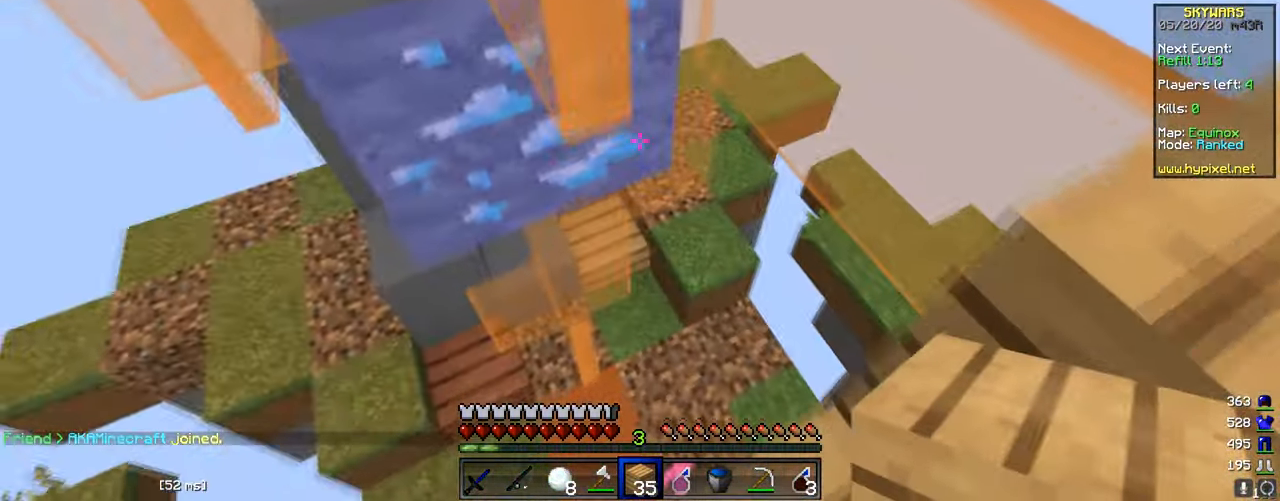
Gameplay with keyboard and mouse; each line is a JSON object with the keys and mouse buttons held at the frame after it. "events" lists presses ("down") and releases ("up") of "a", "d", "s", "w", "mouse_left" and "mouse_right" between this image and that frame as [ms after this image, input, new state], when the widget could be followed in between. "mouse_left", "mouse_right" = the "left", "right" buttons of the "mouse" list. No other keys are recorded. Fast repeated clicks can show as one long hold. Mouse movement is not recorded.
{"keys": ["a", "s"], "mouse": ["right"], "events": [[66, "w", "up"], [150, "a", "down"], [200, "mouse_right", "down"], [250, "s", "down"]]}
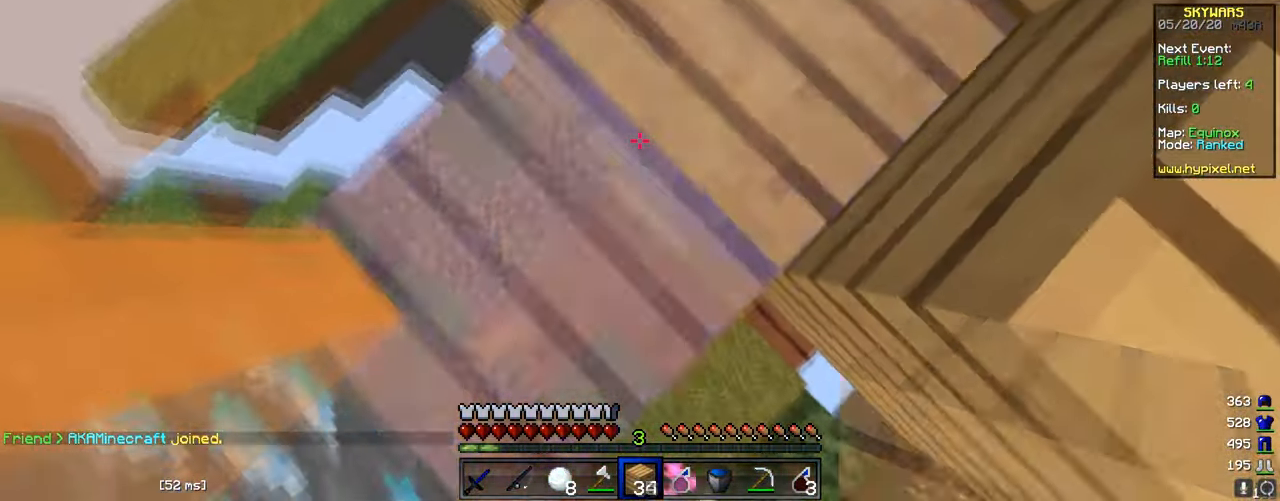
{"keys": [], "mouse": [], "events": [[17, "a", "up"], [100, "s", "up"], [284, "mouse_right", "up"]]}
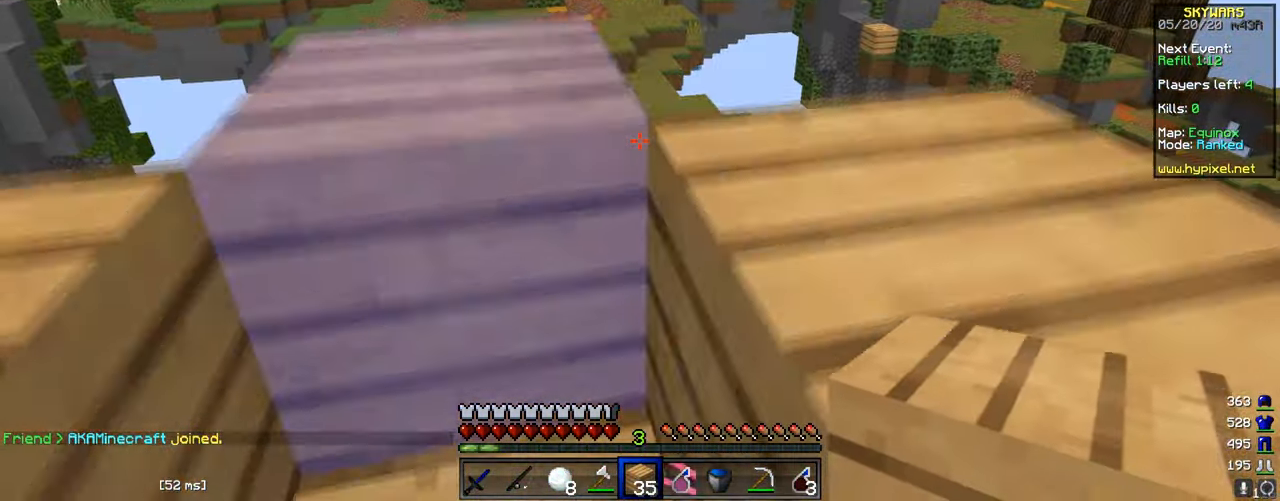
{"keys": [], "mouse": ["left"], "events": [[50, "a", "down"], [166, "a", "up"], [450, "mouse_left", "down"]]}
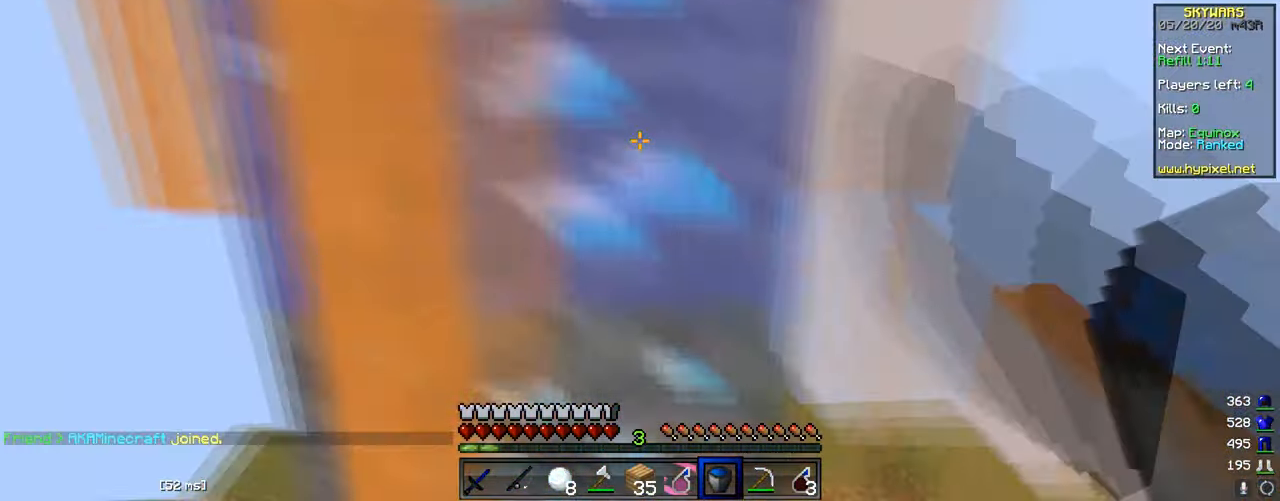
{"keys": [], "mouse": ["left"], "events": []}
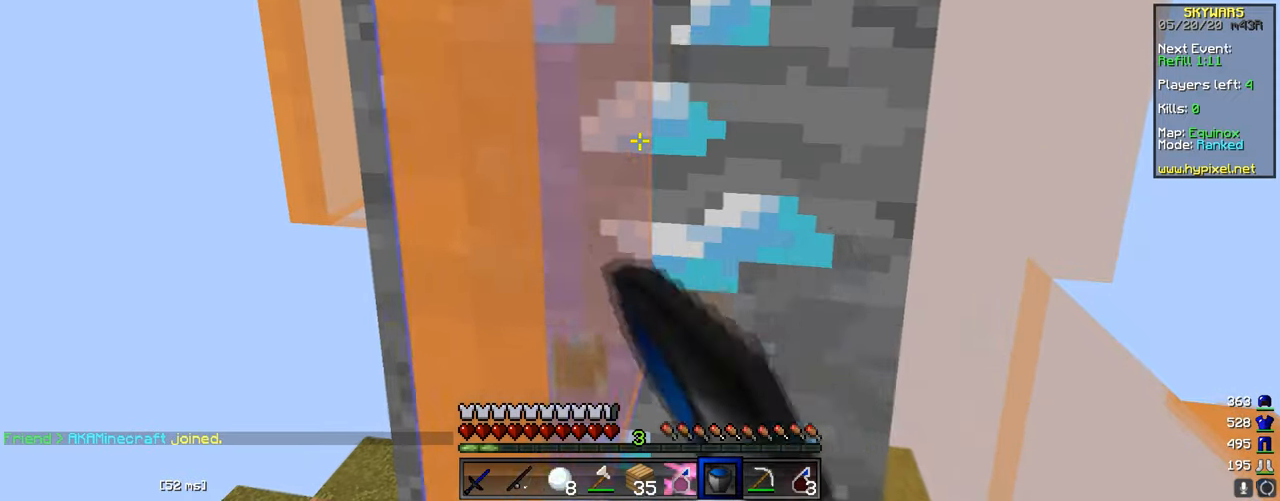
{"keys": [], "mouse": ["left"], "events": []}
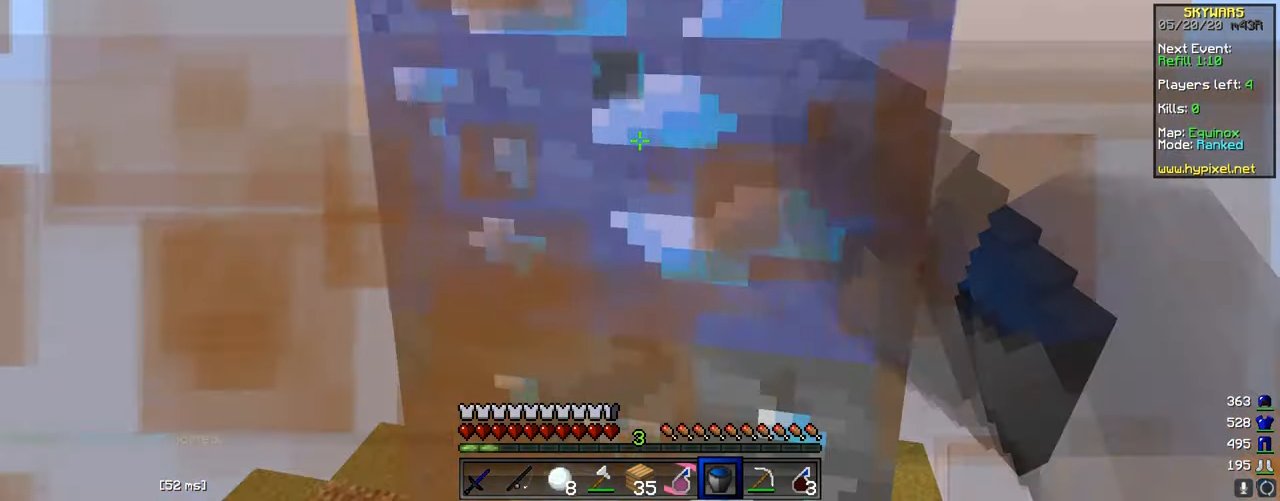
{"keys": [], "mouse": ["left"], "events": []}
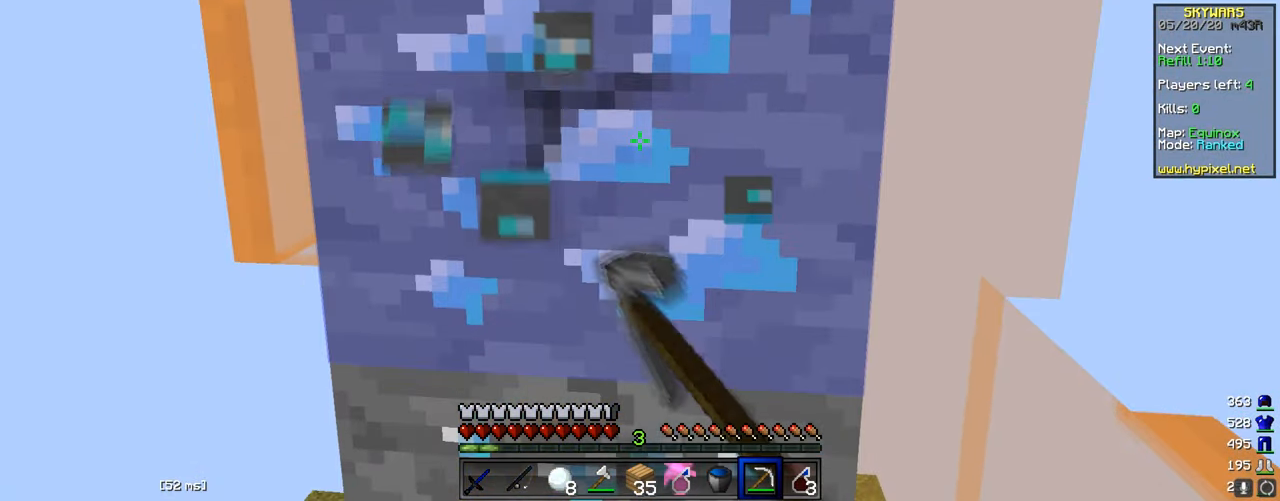
{"keys": [], "mouse": ["left"], "events": [[50, "w", "down"], [267, "w", "up"]]}
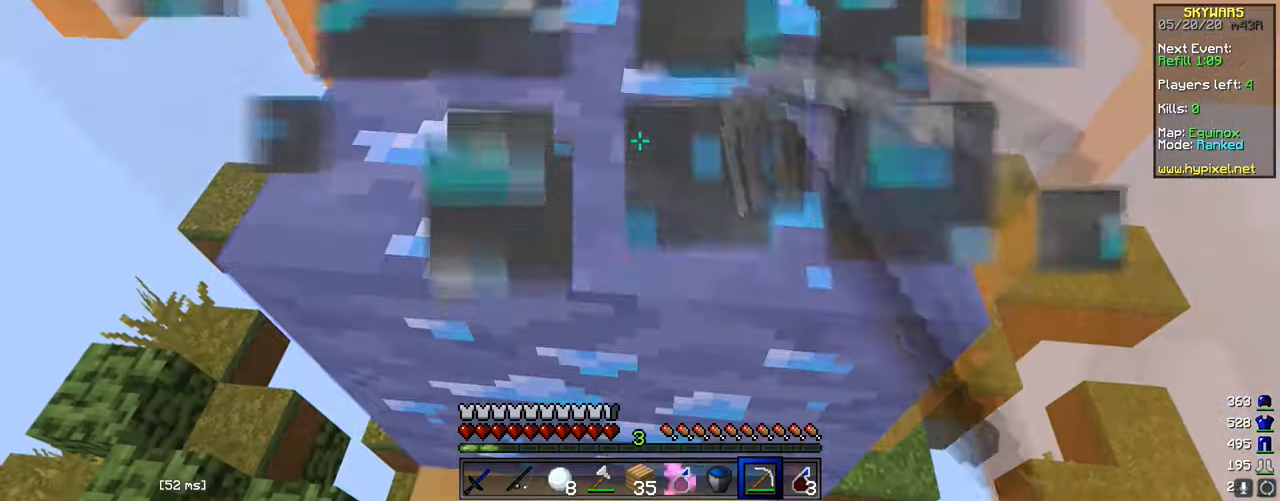
{"keys": [], "mouse": ["left"], "events": []}
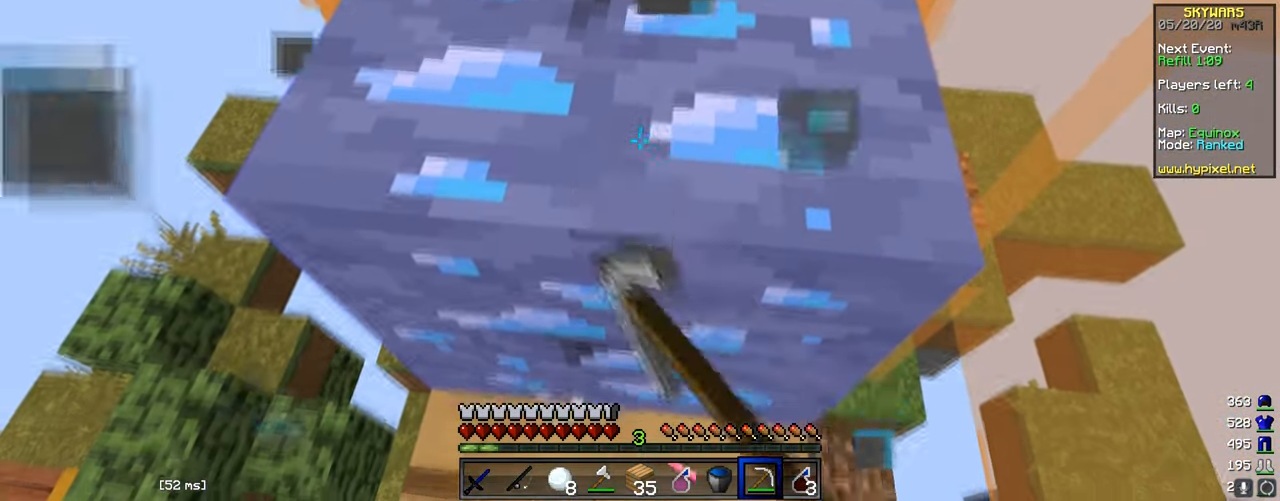
{"keys": [], "mouse": ["left"], "events": []}
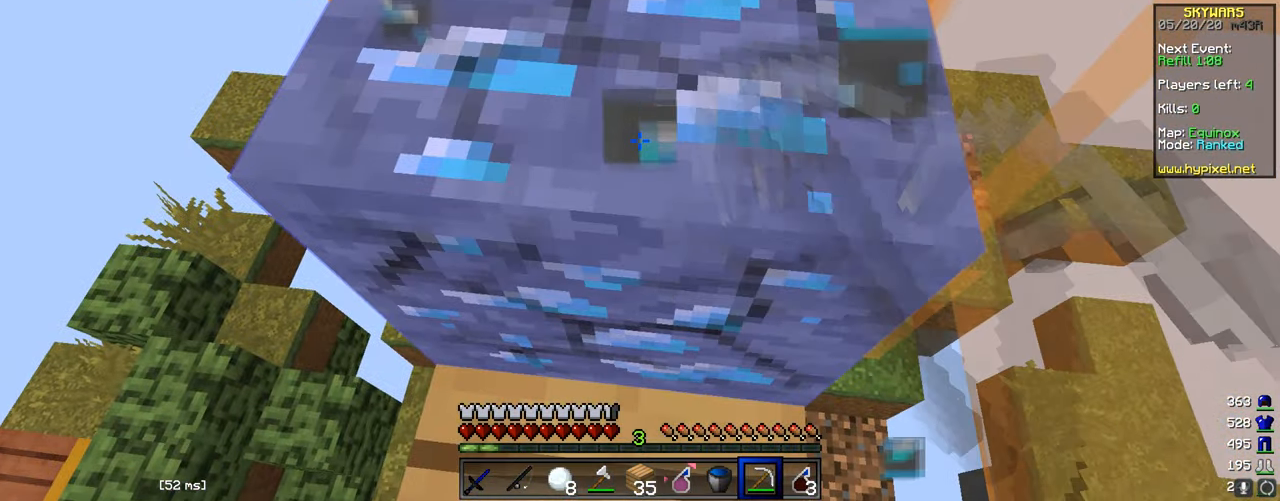
{"keys": ["w"], "mouse": [], "events": [[201, "w", "down"], [384, "mouse_left", "up"]]}
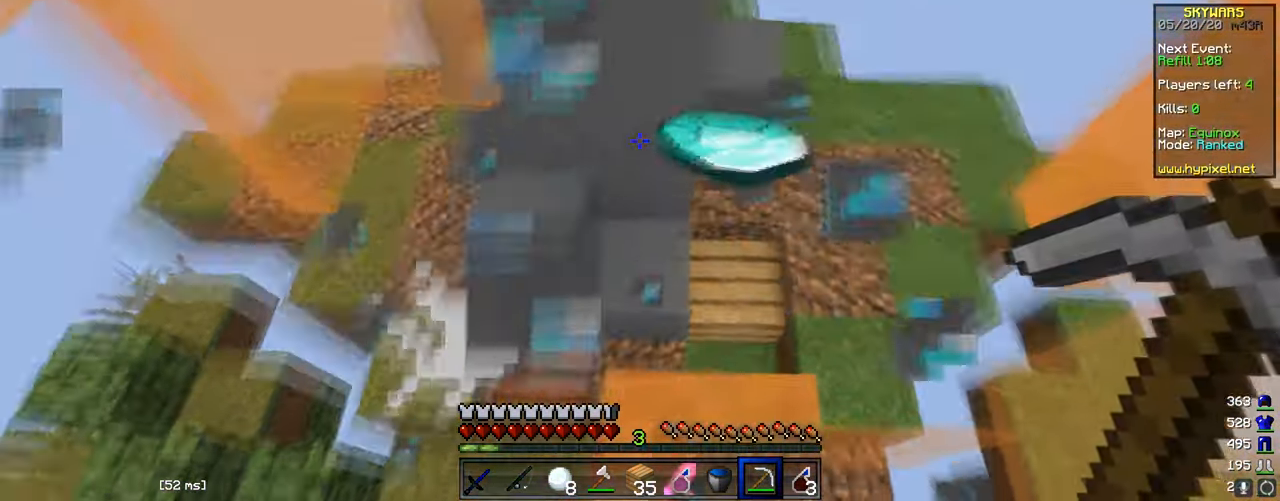
{"keys": ["w"], "mouse": [], "events": [[150, "d", "down"], [283, "d", "up"]]}
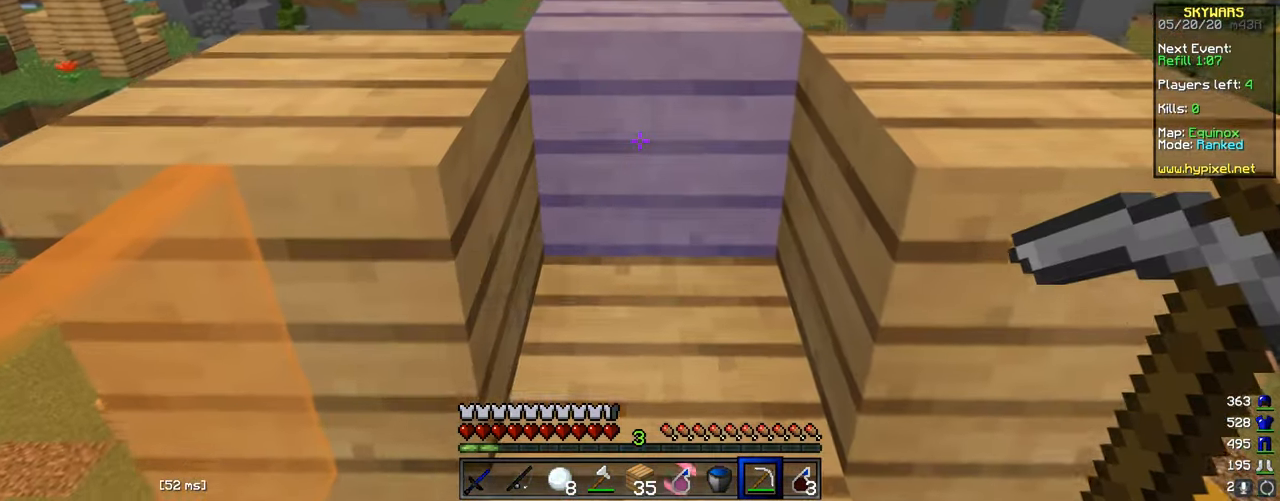
{"keys": ["d", "w"], "mouse": [], "events": [[150, "mouse_left", "down"], [234, "mouse_left", "up"], [501, "d", "down"]]}
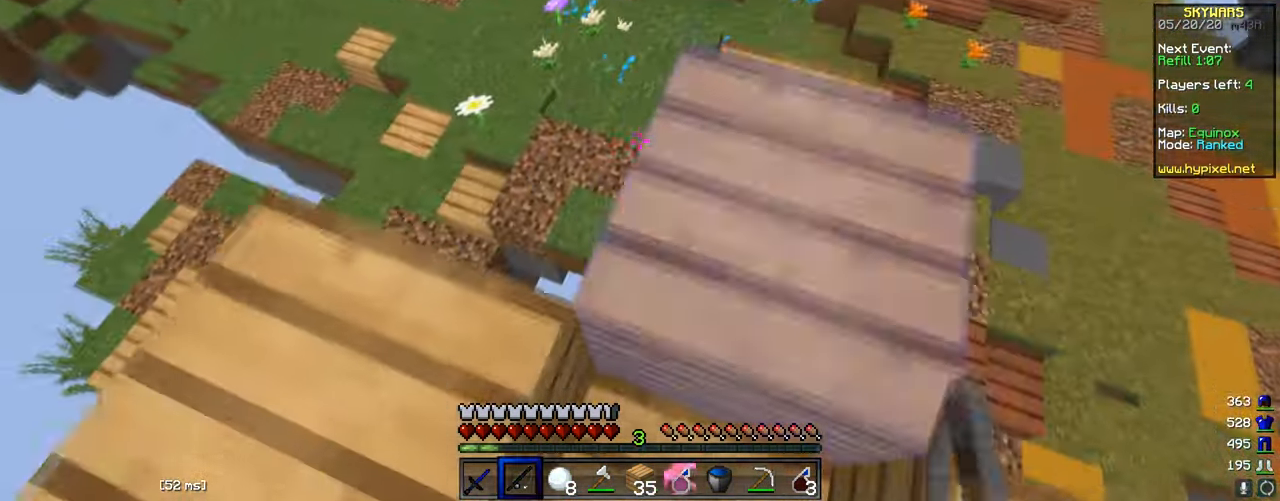
{"keys": [], "mouse": [], "events": [[117, "d", "up"], [300, "d", "down"], [417, "w", "up"], [467, "d", "up"]]}
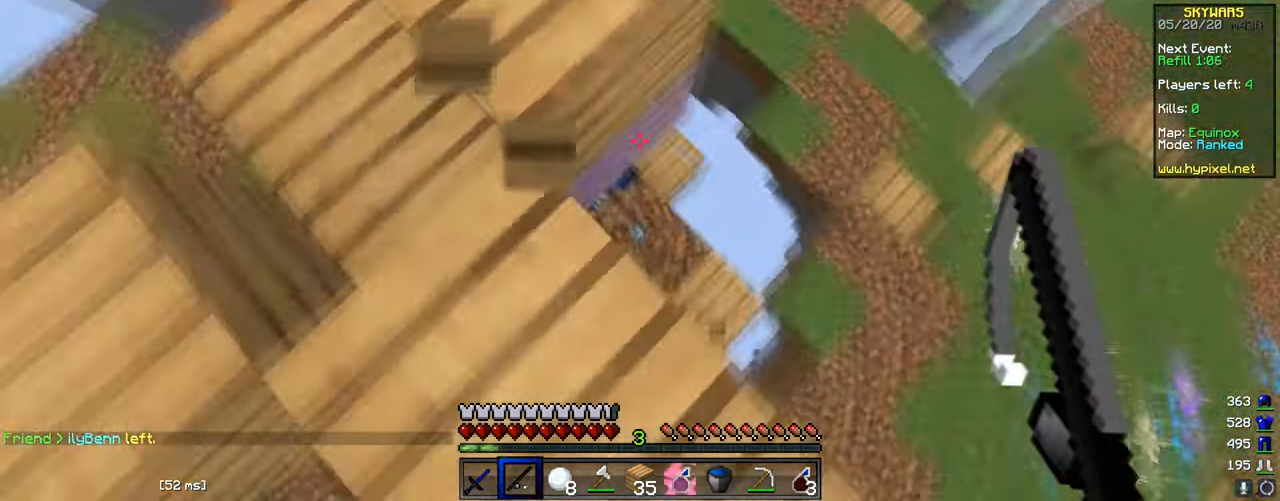
{"keys": [], "mouse": ["right"], "events": [[151, "mouse_right", "down"], [284, "mouse_right", "up"], [351, "w", "down"], [401, "mouse_right", "down"], [501, "w", "up"]]}
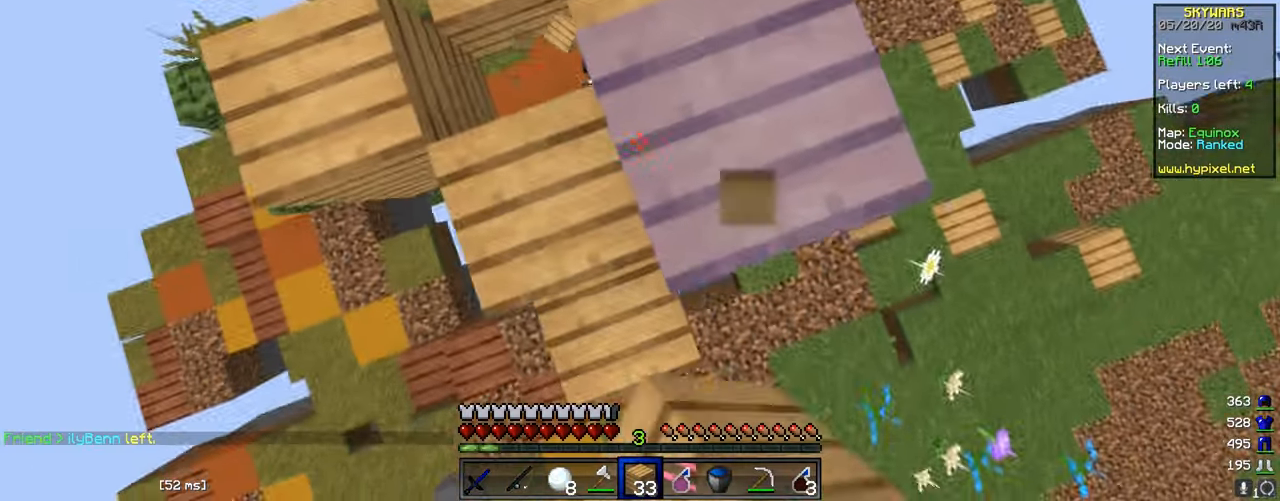
{"keys": [], "mouse": ["right"], "events": [[134, "mouse_right", "up"], [200, "mouse_right", "down"], [200, "w", "down"], [467, "w", "up"]]}
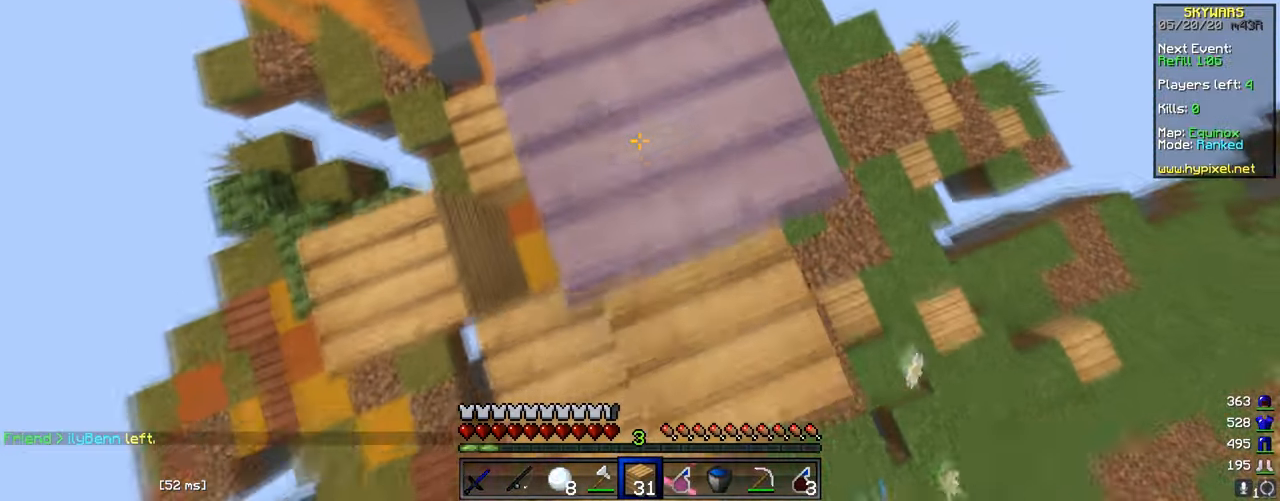
{"keys": ["a", "s"], "mouse": ["right"], "events": [[33, "mouse_right", "up"], [100, "mouse_right", "down"], [250, "a", "down"], [250, "s", "down"]]}
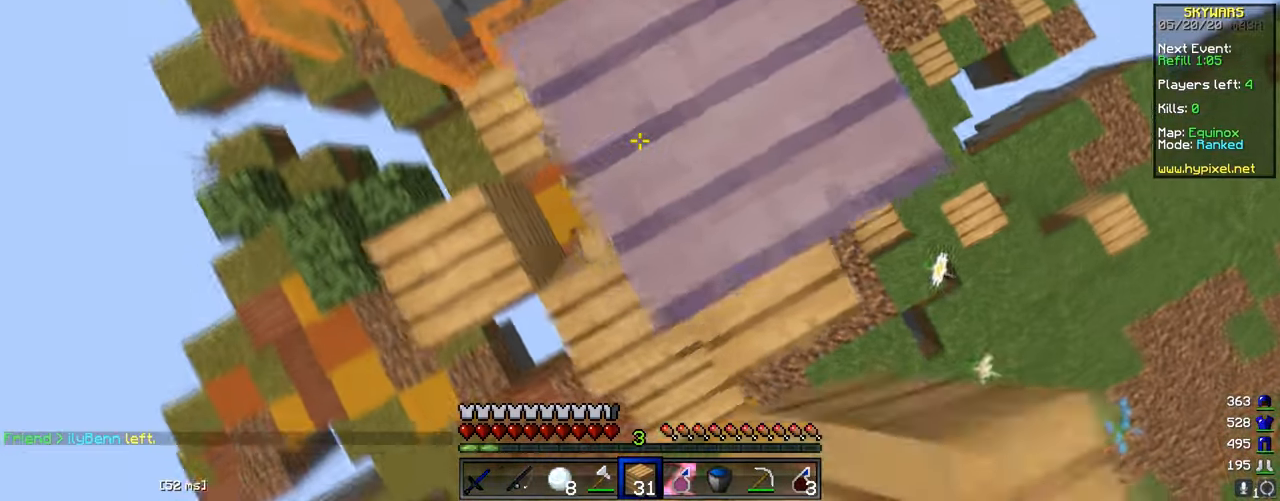
{"keys": [], "mouse": ["right"], "events": [[67, "s", "up"], [184, "mouse_right", "up"], [200, "a", "up"], [200, "w", "down"], [250, "d", "down"], [250, "mouse_right", "down"], [350, "w", "up"], [367, "d", "up"]]}
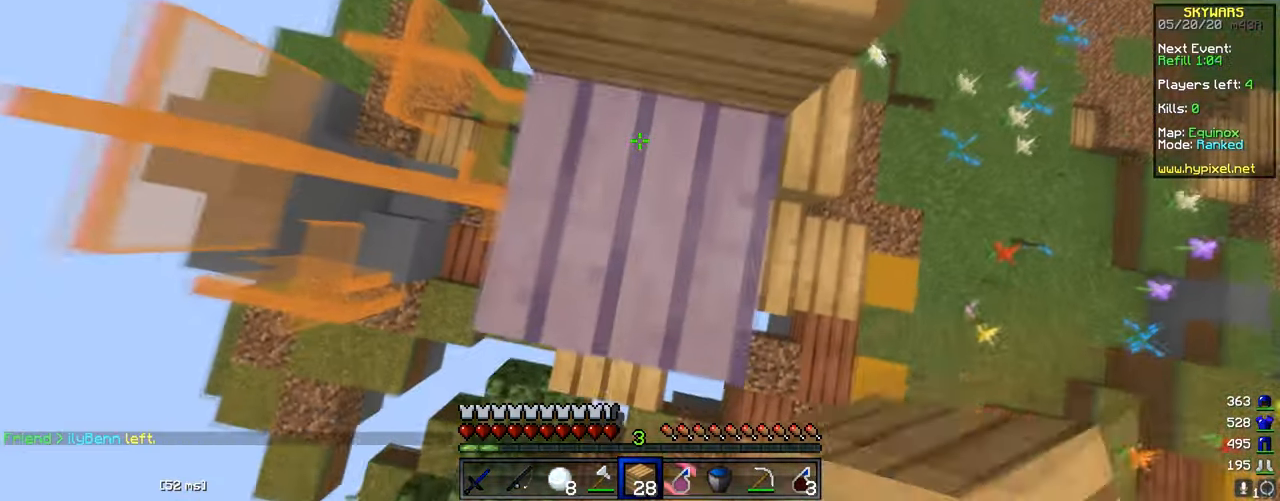
{"keys": ["a", "w"], "mouse": ["right"], "events": [[350, "a", "down"], [350, "w", "down"]]}
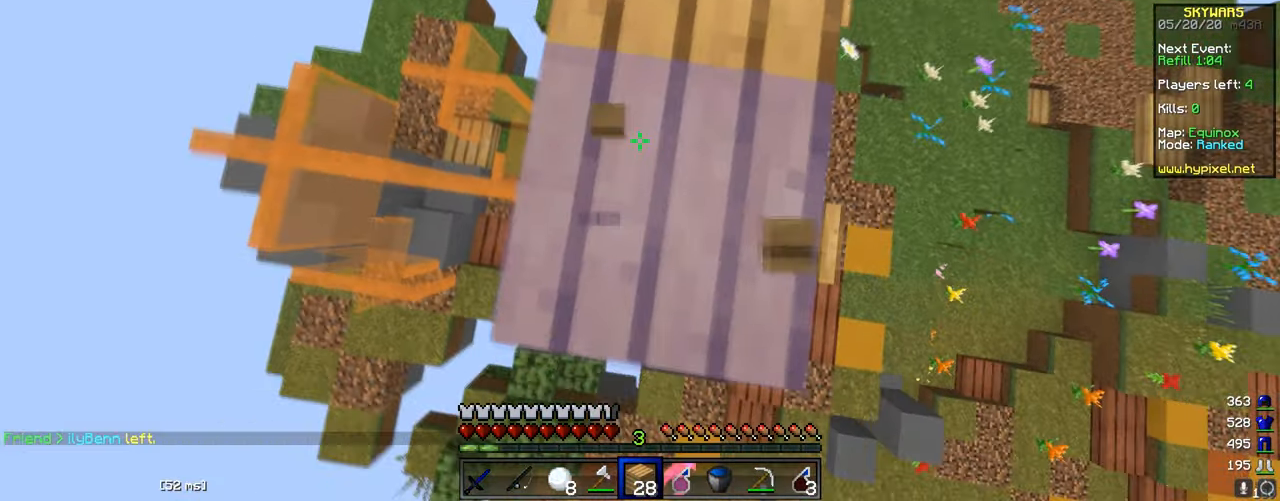
{"keys": ["a", "s"], "mouse": ["right"], "events": [[33, "mouse_right", "up"], [200, "w", "up"], [234, "mouse_right", "down"], [300, "s", "down"]]}
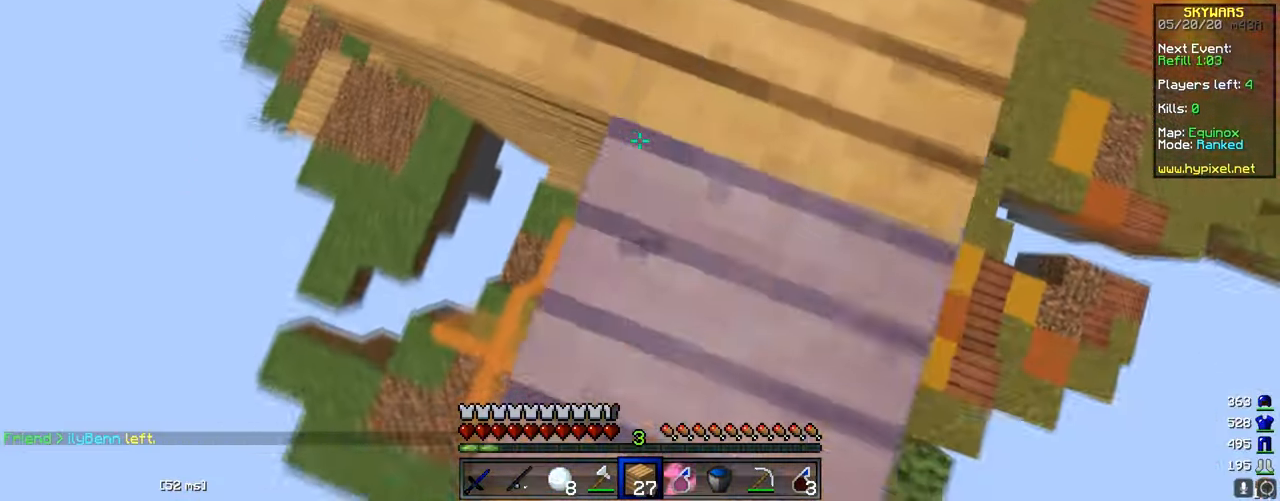
{"keys": ["d"], "mouse": [], "events": [[233, "mouse_right", "up"], [317, "s", "up"], [333, "d", "down"], [350, "a", "up"], [350, "mouse_right", "down"], [417, "mouse_right", "up"]]}
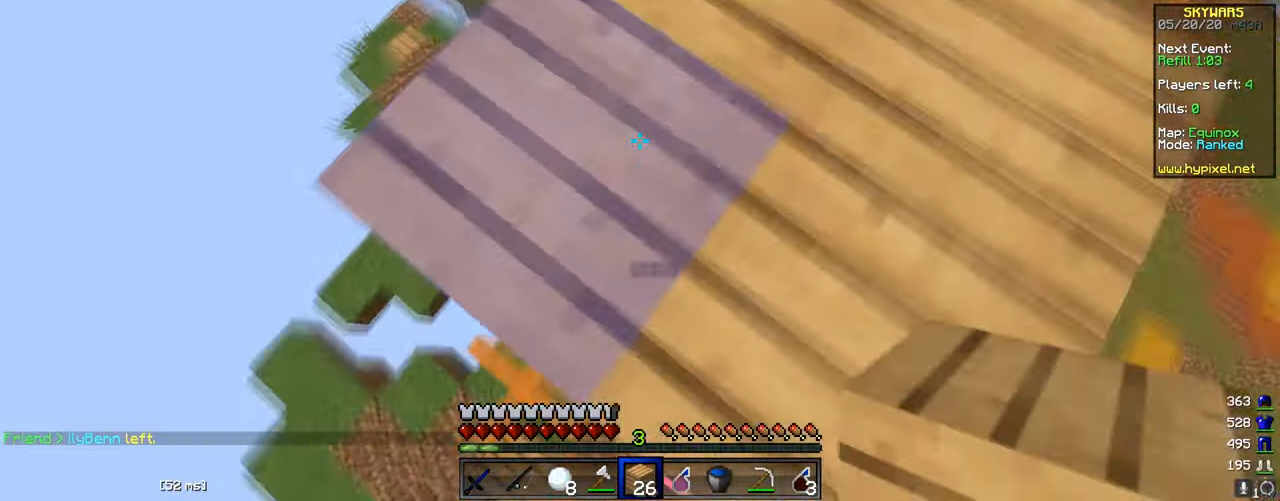
{"keys": ["s"], "mouse": ["right"], "events": [[234, "mouse_right", "down"], [250, "d", "up"], [300, "a", "down"], [384, "s", "down"], [400, "a", "up"]]}
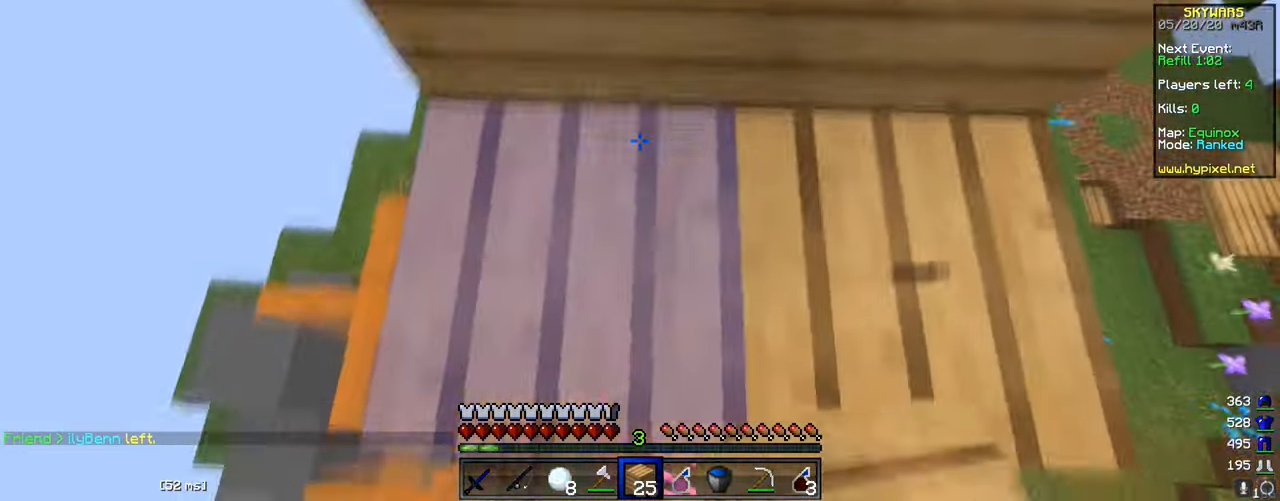
{"keys": ["a", "w"], "mouse": ["right"], "events": [[66, "mouse_right", "up"], [66, "s", "up"], [83, "d", "down"], [166, "d", "up"], [183, "a", "down"], [233, "mouse_right", "down"], [500, "w", "down"]]}
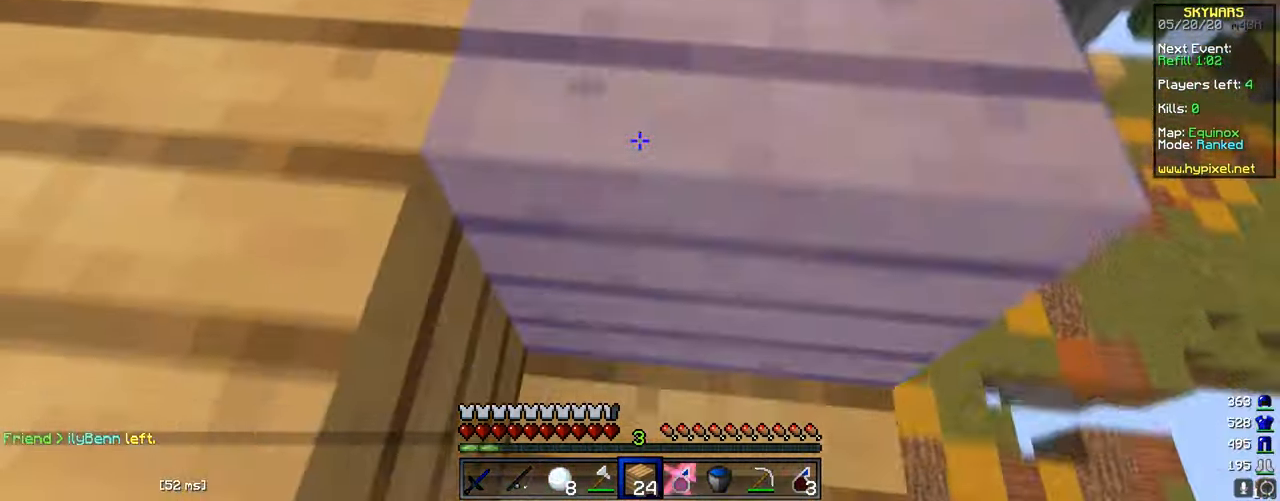
{"keys": [], "mouse": [], "events": [[33, "a", "up"], [217, "mouse_right", "up"], [467, "w", "up"]]}
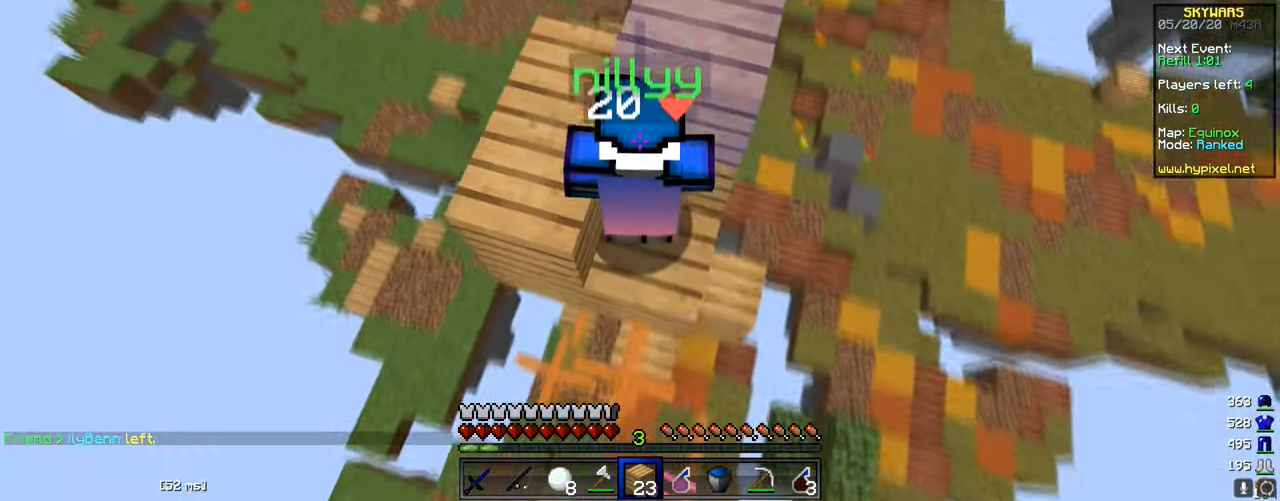
{"keys": ["a"], "mouse": ["left"], "events": [[100, "mouse_left", "down"], [200, "mouse_left", "up"], [250, "mouse_left", "down"], [401, "mouse_left", "up"], [451, "a", "down"], [451, "mouse_left", "down"]]}
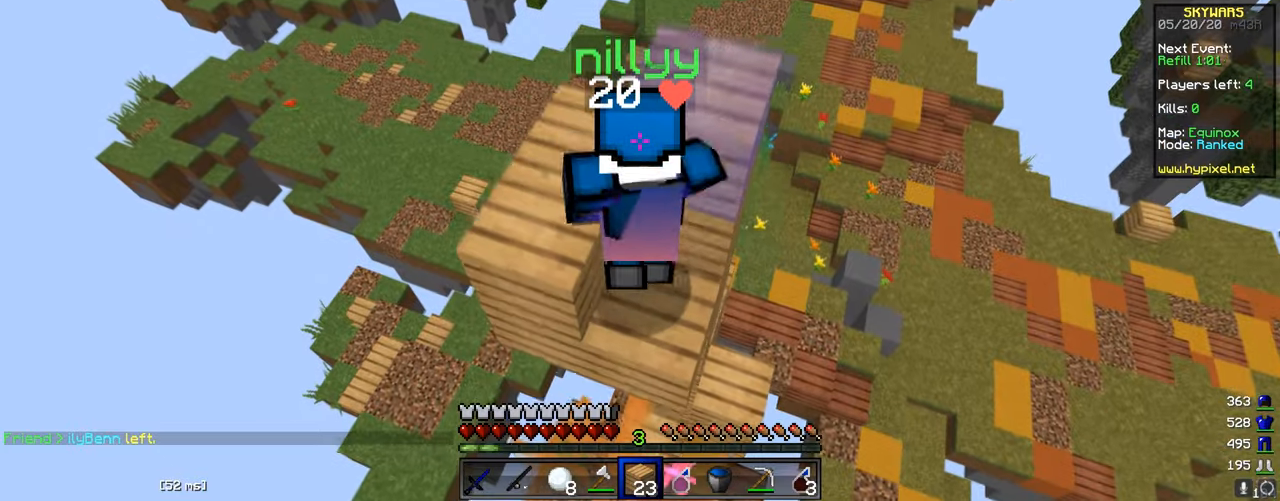
{"keys": [], "mouse": ["left"], "events": [[50, "w", "down"], [83, "mouse_left", "up"], [116, "a", "up"], [150, "mouse_left", "down"], [417, "w", "up"], [450, "mouse_left", "up"], [500, "mouse_left", "down"]]}
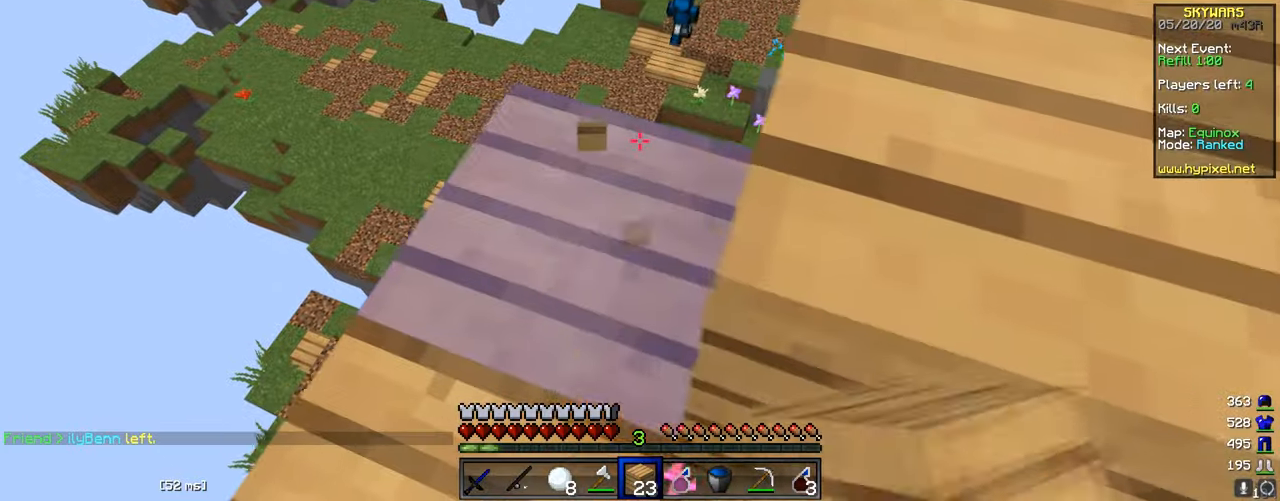
{"keys": ["d", "w"], "mouse": ["left"], "events": [[100, "w", "down"], [184, "mouse_left", "up"], [300, "mouse_left", "down"], [384, "mouse_left", "up"], [451, "d", "down"], [501, "mouse_left", "down"]]}
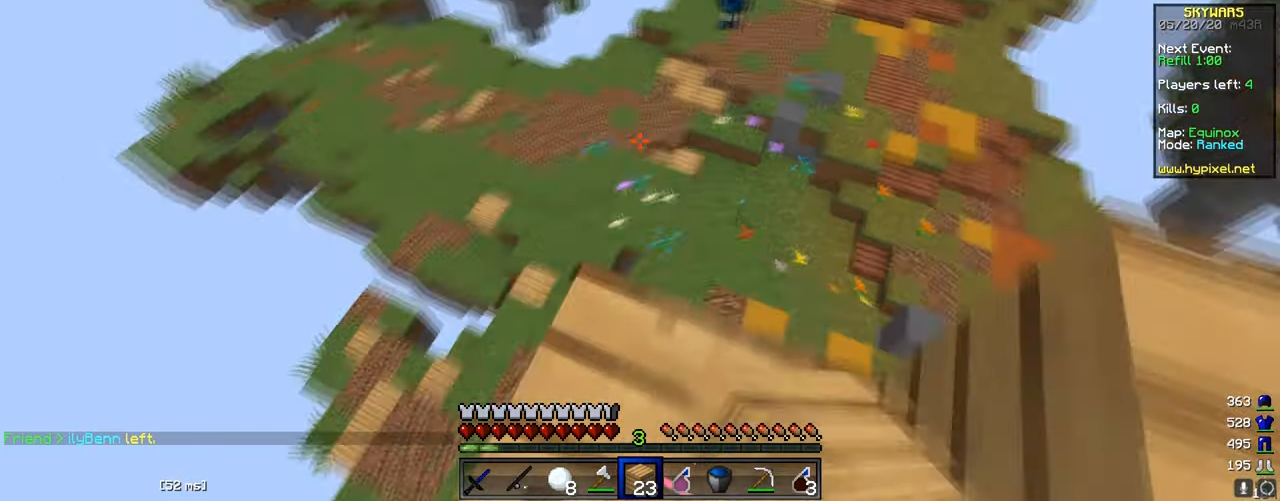
{"keys": ["d"], "mouse": ["right"], "events": [[16, "w", "up"], [133, "mouse_left", "up"], [150, "s", "down"], [267, "mouse_right", "down"], [367, "s", "up"]]}
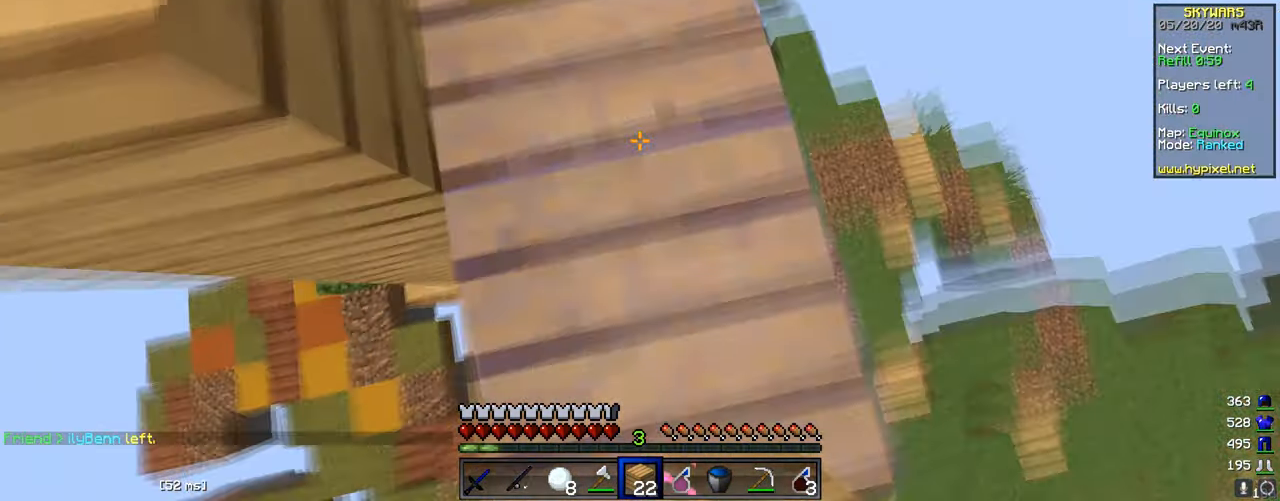
{"keys": ["a"], "mouse": ["right"], "events": [[34, "mouse_right", "up"], [200, "mouse_right", "down"], [200, "s", "down"], [217, "d", "up"], [250, "a", "down"], [367, "s", "up"]]}
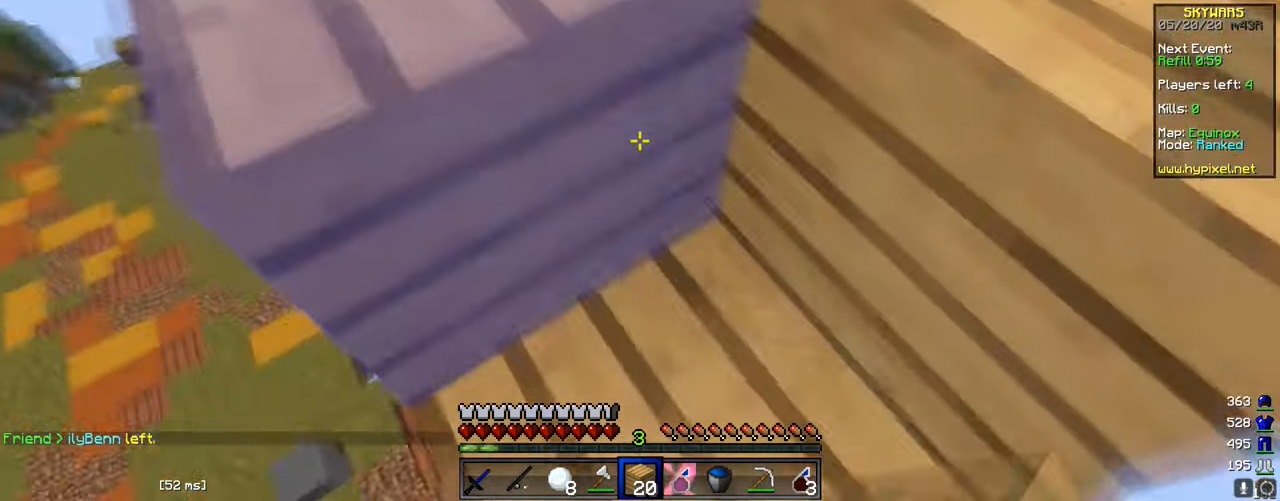
{"keys": ["s"], "mouse": [], "events": [[16, "a", "up"], [50, "w", "down"], [66, "d", "down"], [183, "mouse_right", "up"], [217, "d", "up"], [250, "a", "down"], [317, "w", "up"], [450, "s", "down"], [467, "a", "up"]]}
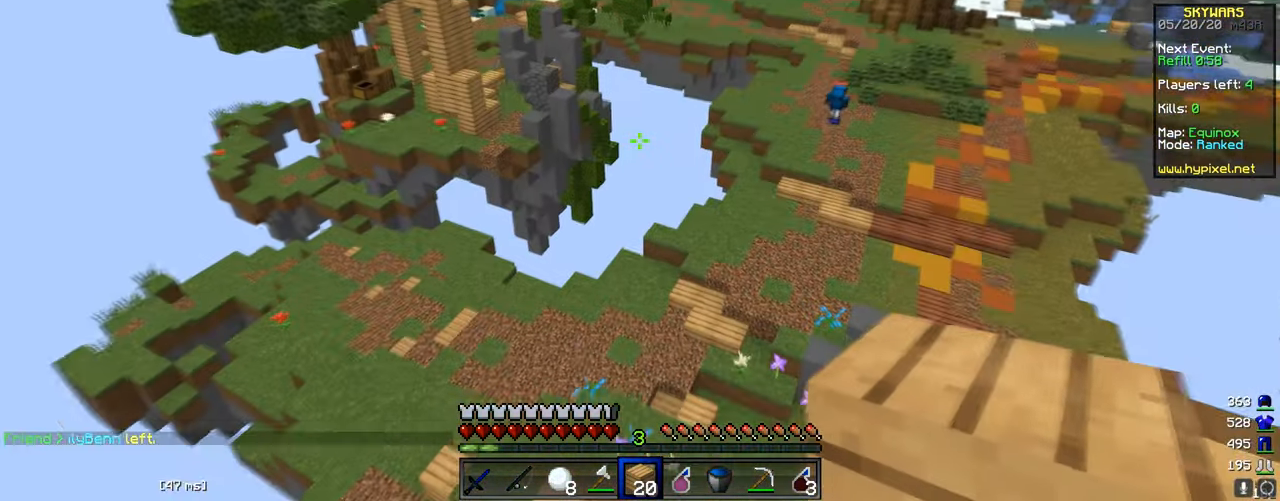
{"keys": [], "mouse": [], "events": [[134, "s", "up"]]}
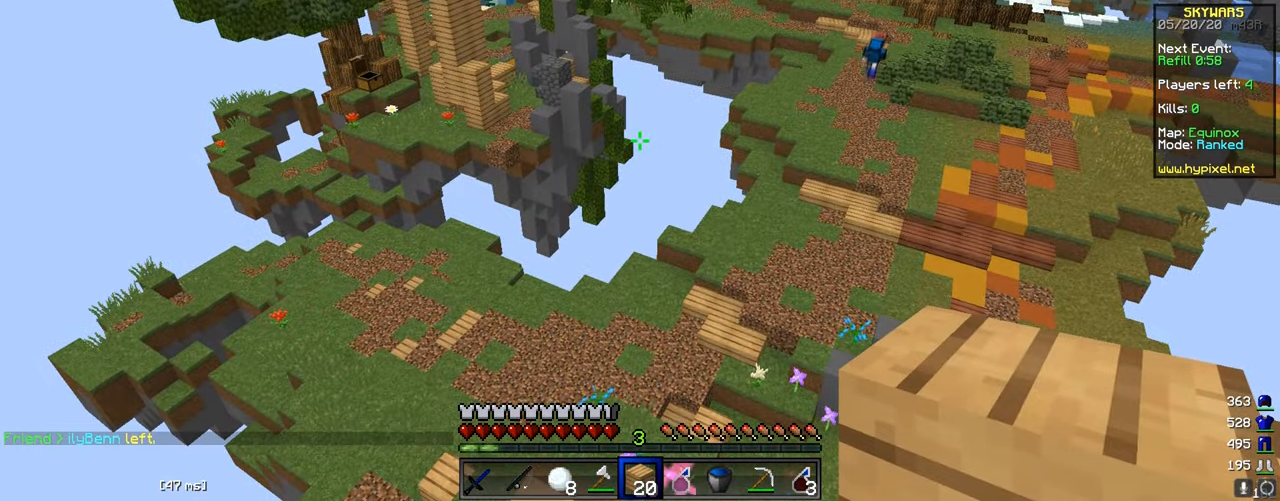
{"keys": [], "mouse": [], "events": []}